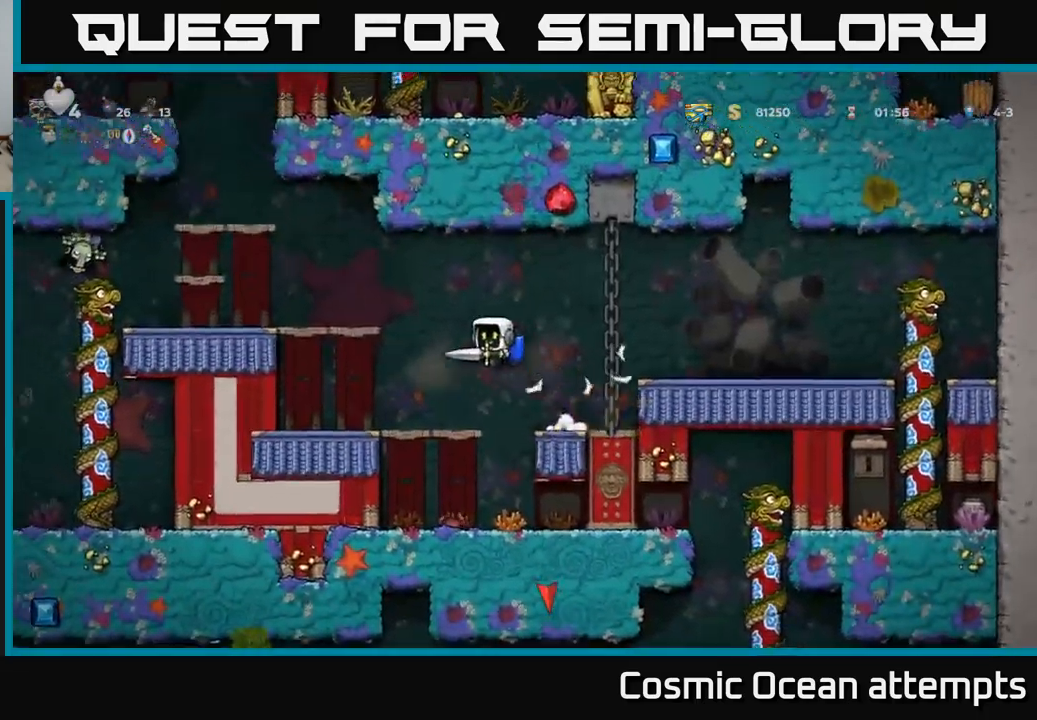
Gameplay with a controller (Xbox layout); each line is a JSON object with the inputs held at the frame after it. "events" lists button and stick changes between this image and that frame as [ms after this image, input, new state], when the widget could be followed in between.
{"buttons": ["DPAD_RIGHT"], "left_stick": "center", "right_stick": "center", "events": [[34, "A", "down"], [100, "DPAD_RIGHT", "down"], [167, "A", "up"]]}
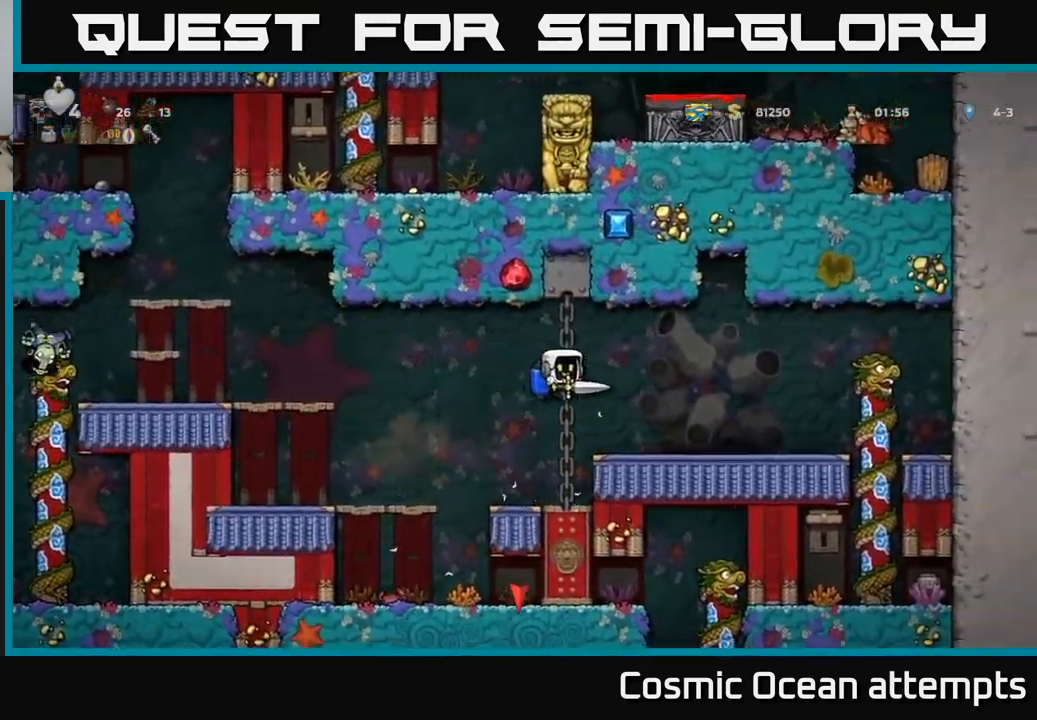
{"buttons": ["DPAD_RIGHT"], "left_stick": "center", "right_stick": "center", "events": []}
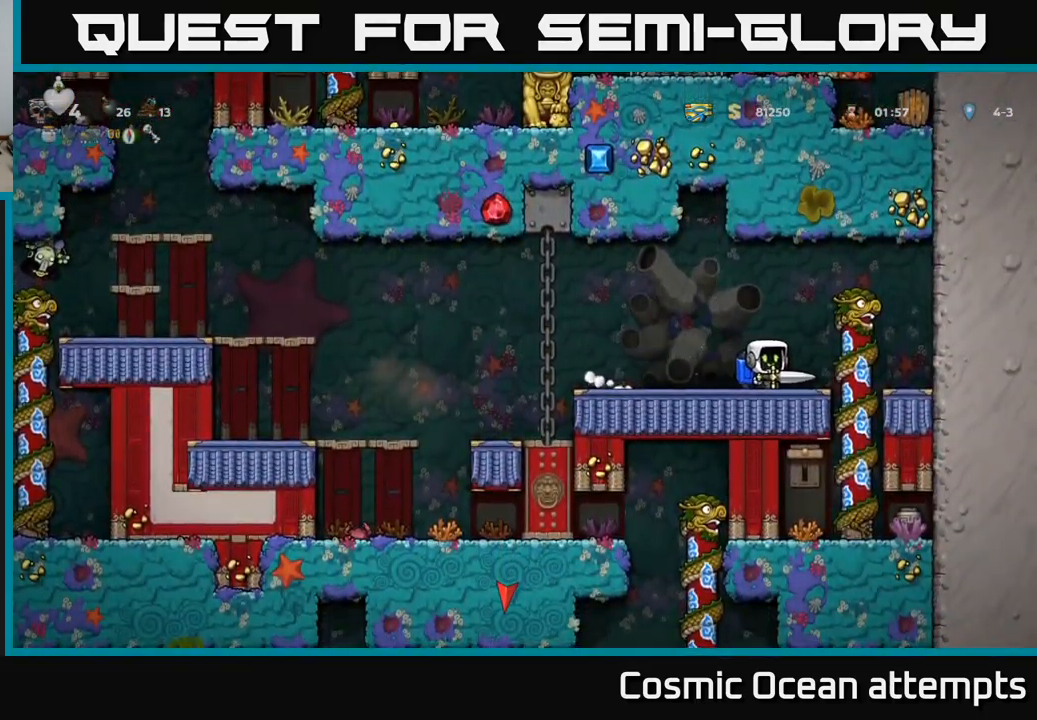
{"buttons": ["DPAD_DOWN"], "left_stick": "center", "right_stick": "center", "events": [[84, "DPAD_UP", "down"], [134, "DPAD_RIGHT", "up"], [184, "DPAD_UP", "up"], [217, "DPAD_DOWN", "down"]]}
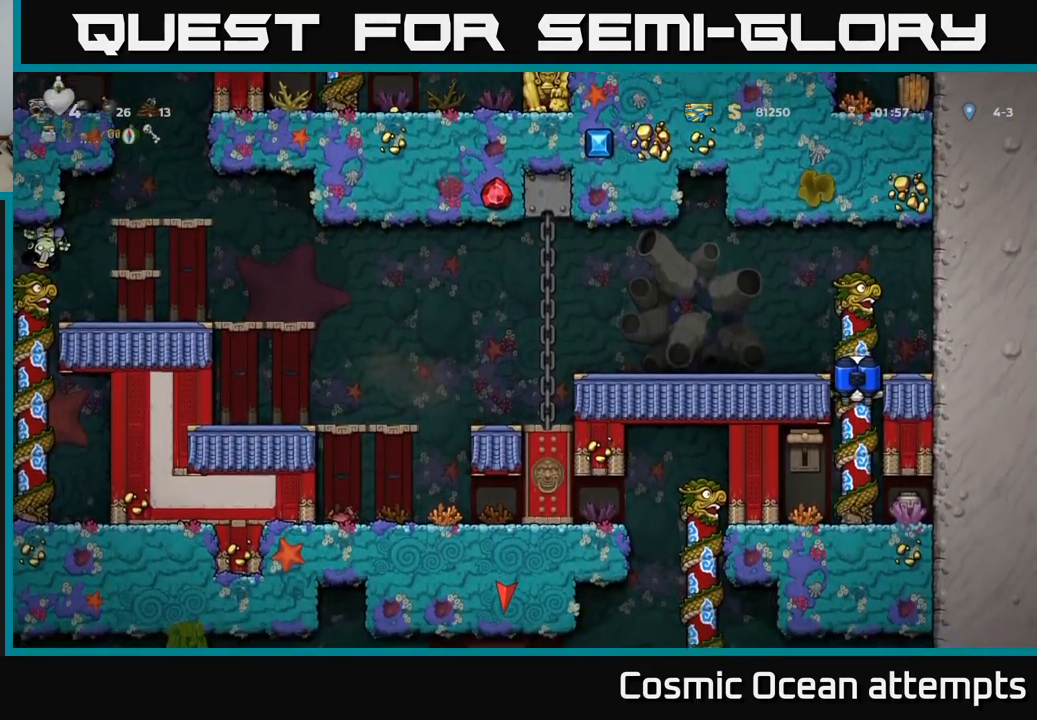
{"buttons": [], "left_stick": "center", "right_stick": "center", "events": [[167, "DPAD_LEFT", "down"], [184, "DPAD_DOWN", "up"], [184, "X", "down"], [284, "X", "up"], [350, "DPAD_LEFT", "up"], [400, "DPAD_DOWN", "down"], [450, "DPAD_DOWN", "up"]]}
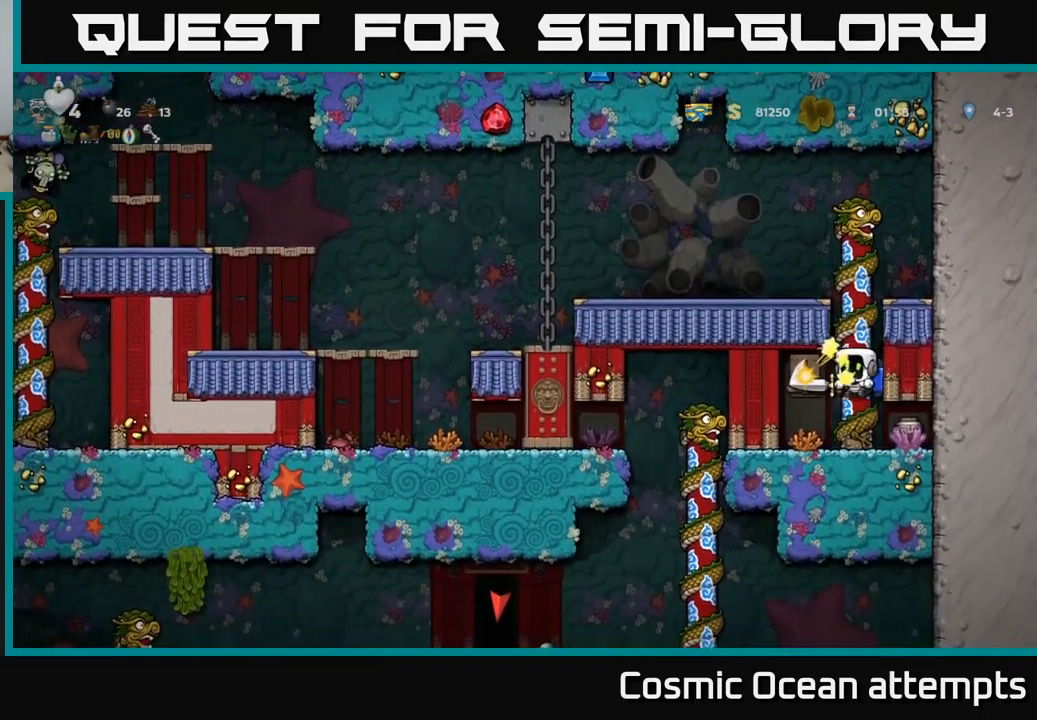
{"buttons": ["DPAD_DOWN"], "left_stick": "center", "right_stick": "center", "events": [[284, "DPAD_RIGHT", "down"], [334, "X", "down"], [350, "DPAD_DOWN", "down"], [417, "DPAD_RIGHT", "up"], [467, "X", "up"]]}
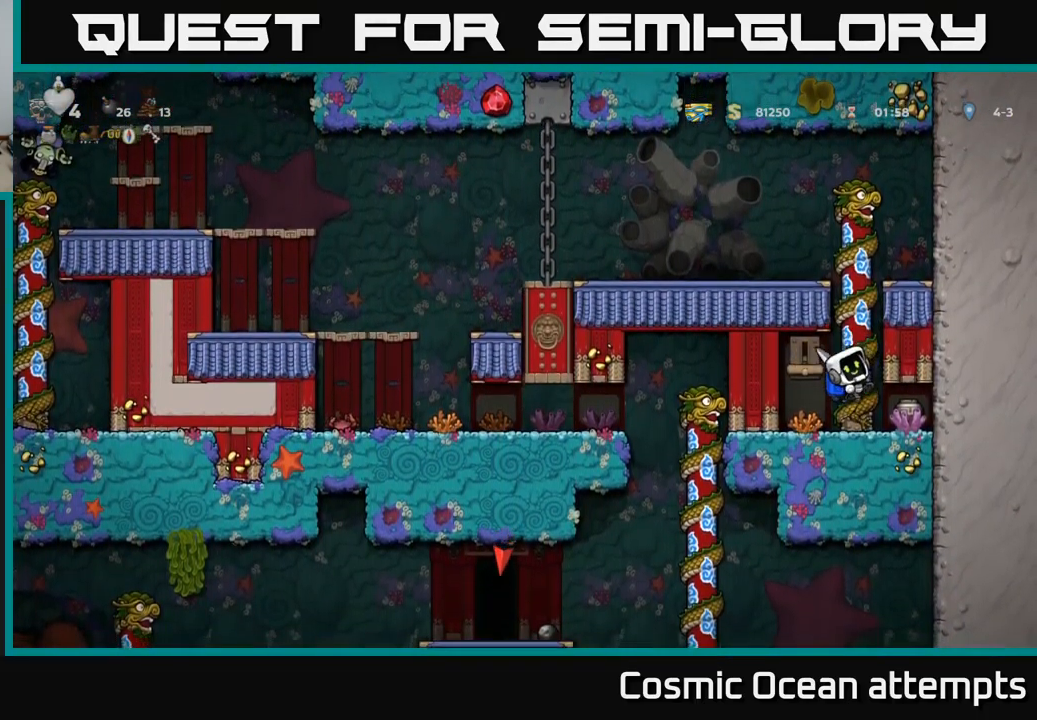
{"buttons": [], "left_stick": "center", "right_stick": "center", "events": [[134, "DPAD_DOWN", "up"]]}
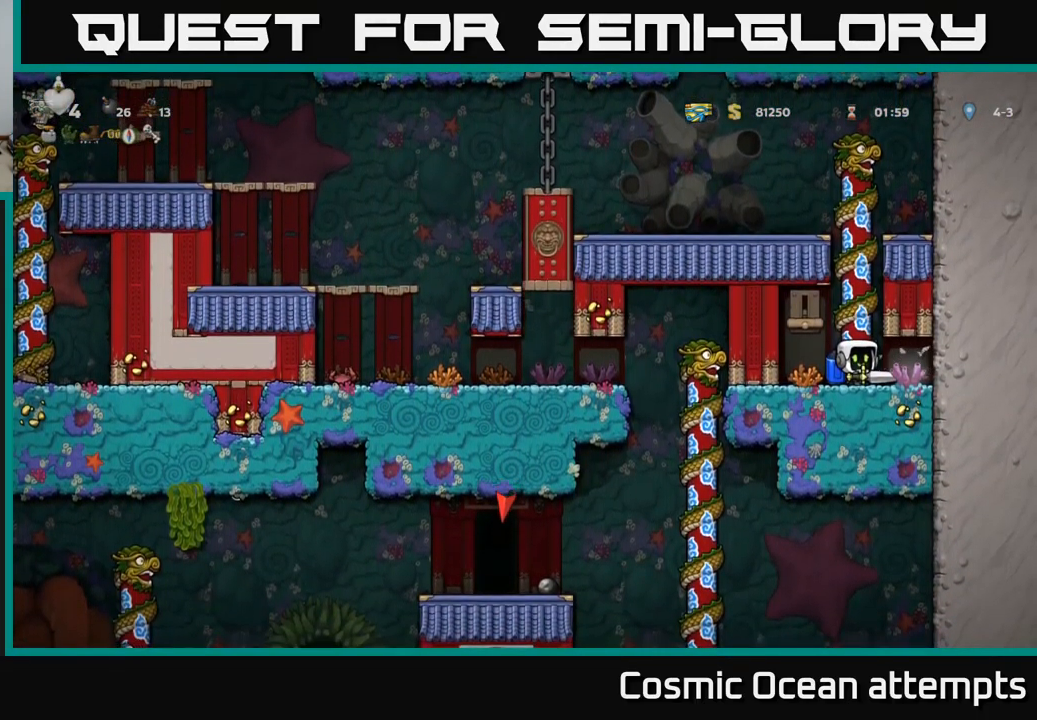
{"buttons": ["DPAD_UP"], "left_stick": "center", "right_stick": "center", "events": [[134, "DPAD_UP", "down"]]}
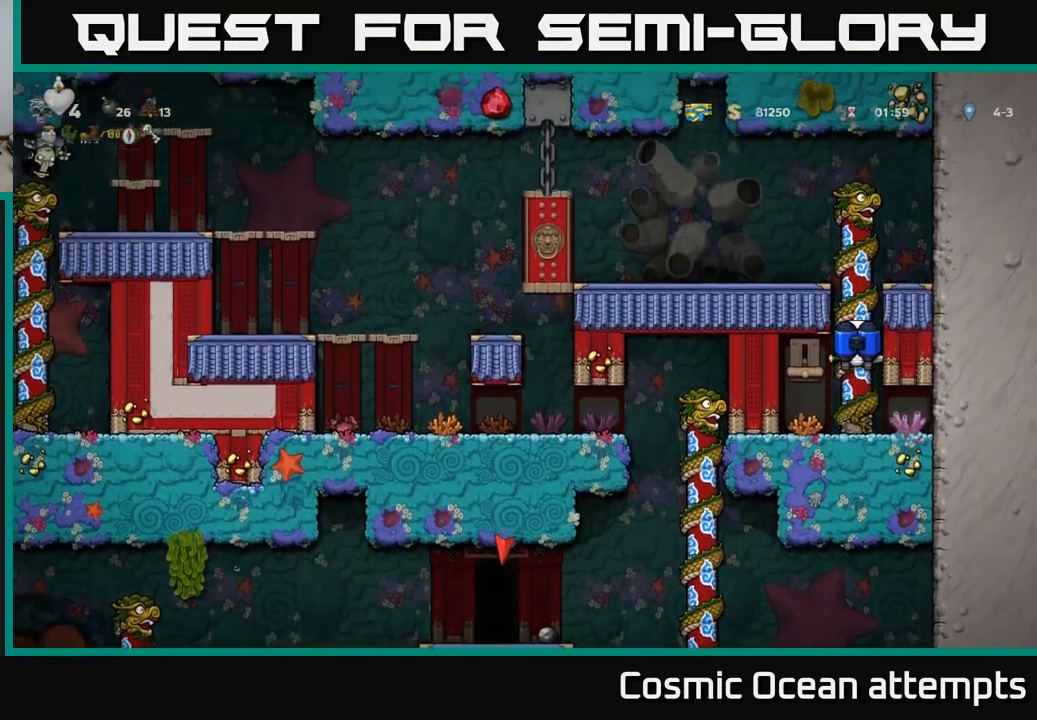
{"buttons": ["DPAD_LEFT"], "left_stick": "center", "right_stick": "center", "events": [[184, "A", "down"], [234, "DPAD_LEFT", "down"], [267, "DPAD_UP", "up"], [300, "A", "up"]]}
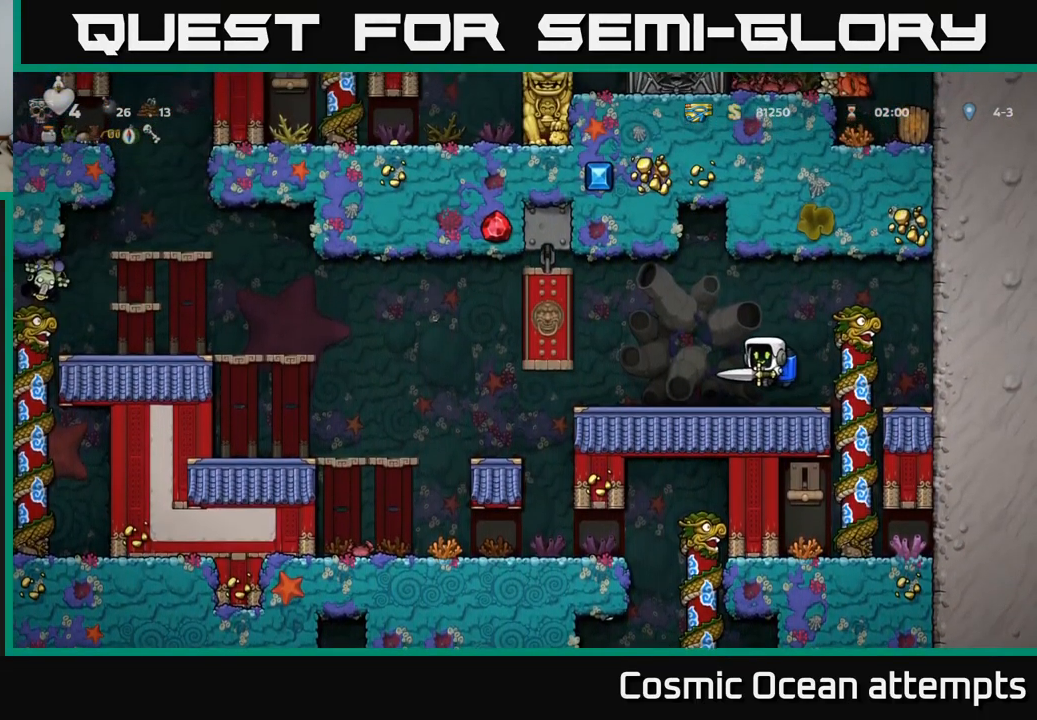
{"buttons": ["DPAD_LEFT"], "left_stick": "center", "right_stick": "center", "events": []}
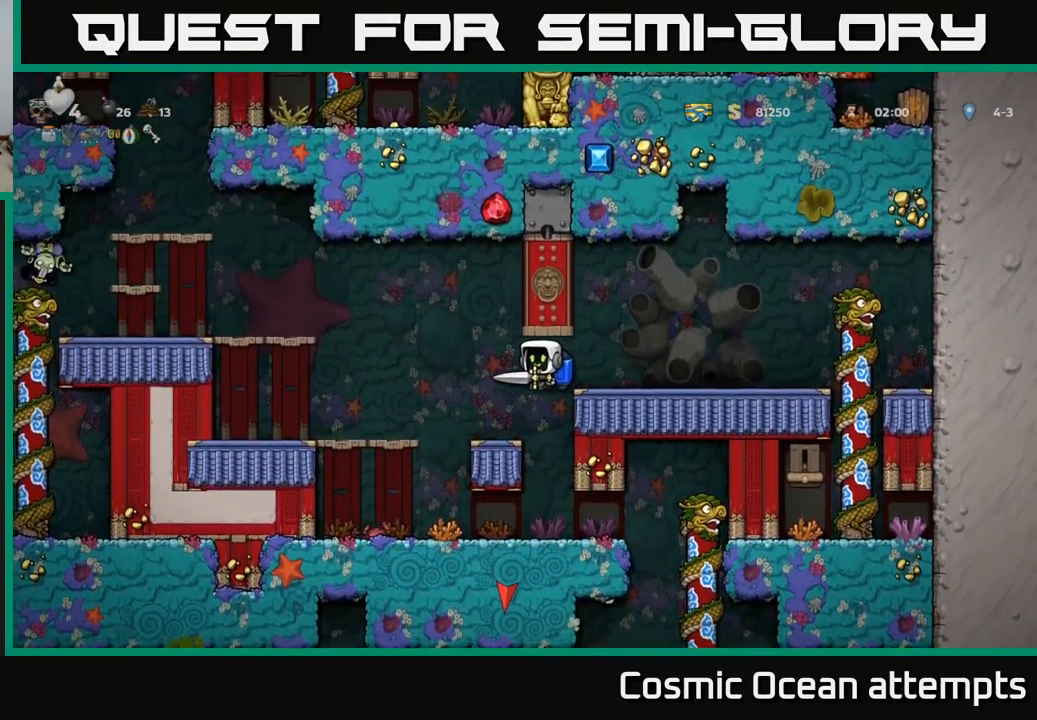
{"buttons": [], "left_stick": "center", "right_stick": "center", "events": [[167, "DPAD_LEFT", "up"], [317, "DPAD_RIGHT", "down"], [401, "DPAD_RIGHT", "up"]]}
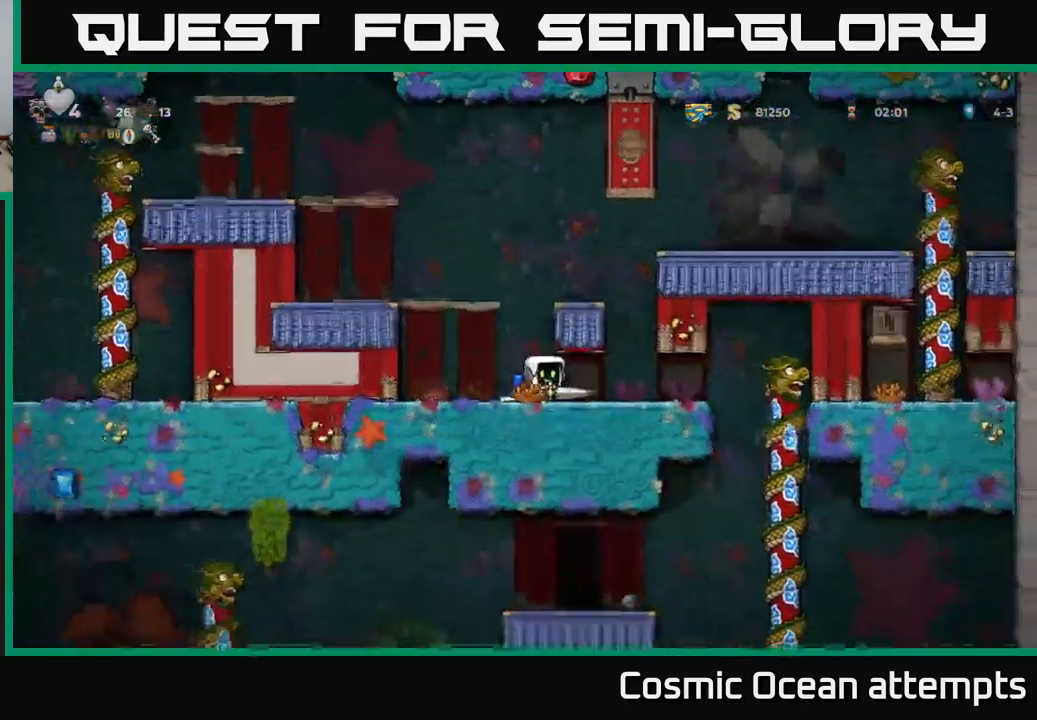
{"buttons": ["DPAD_UP", "DPAD_RIGHT"], "left_stick": "center", "right_stick": "center", "events": [[66, "DPAD_RIGHT", "down"], [500, "DPAD_UP", "down"]]}
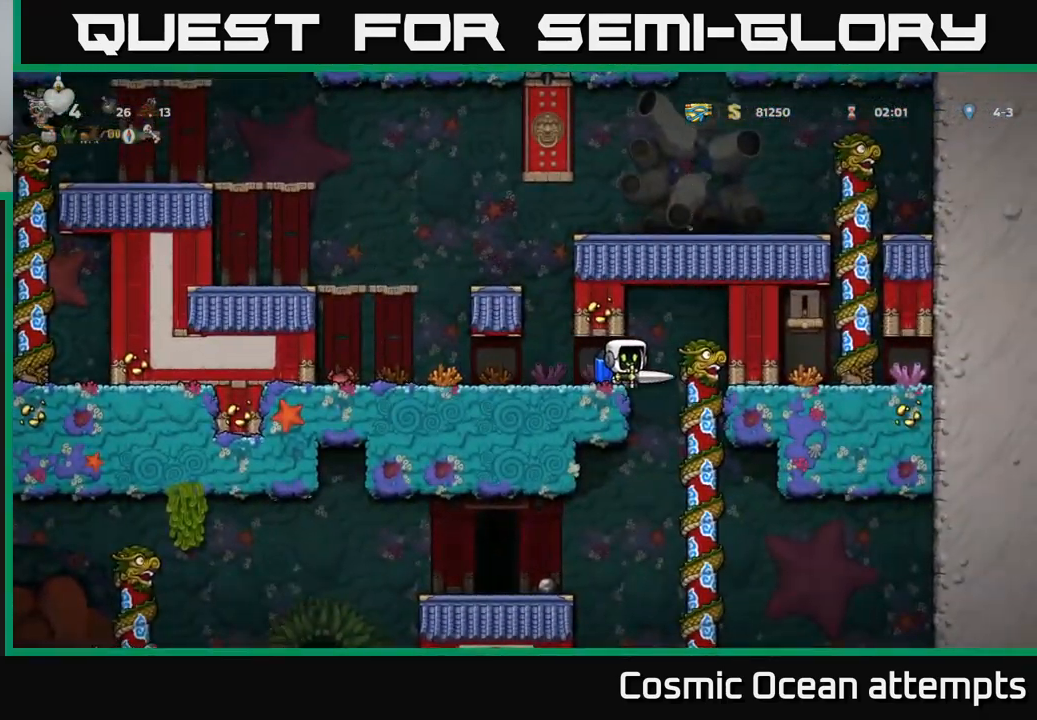
{"buttons": ["DPAD_DOWN"], "left_stick": "center", "right_stick": "center", "events": [[116, "DPAD_UP", "up"], [150, "DPAD_RIGHT", "up"], [166, "DPAD_DOWN", "down"]]}
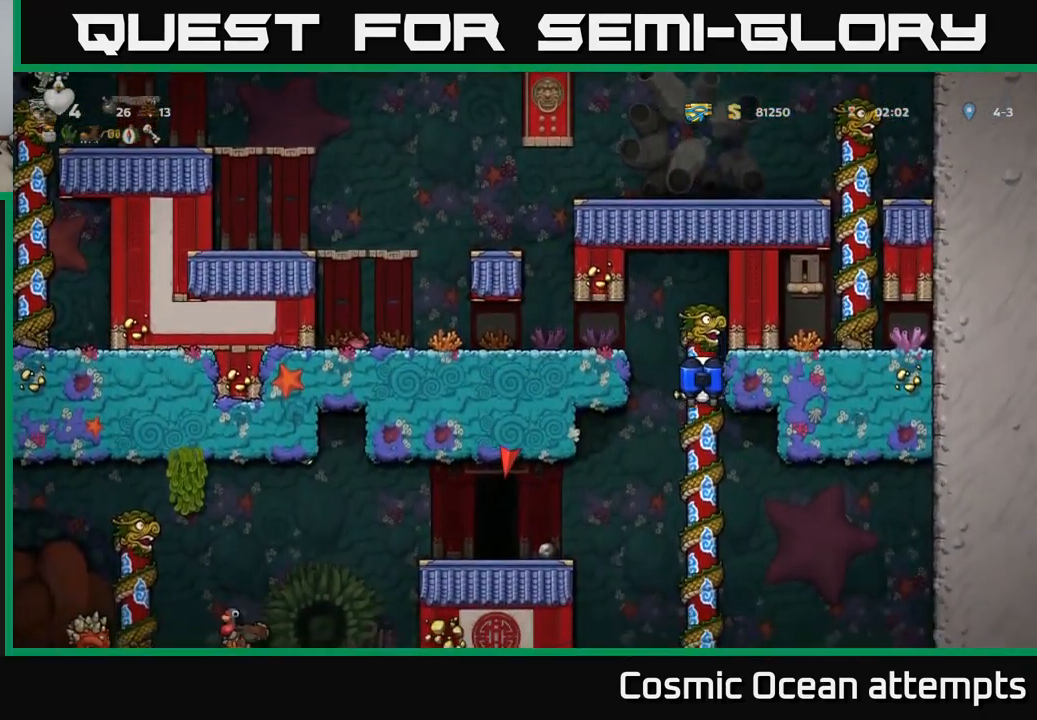
{"buttons": ["DPAD_DOWN"], "left_stick": "center", "right_stick": "center", "events": []}
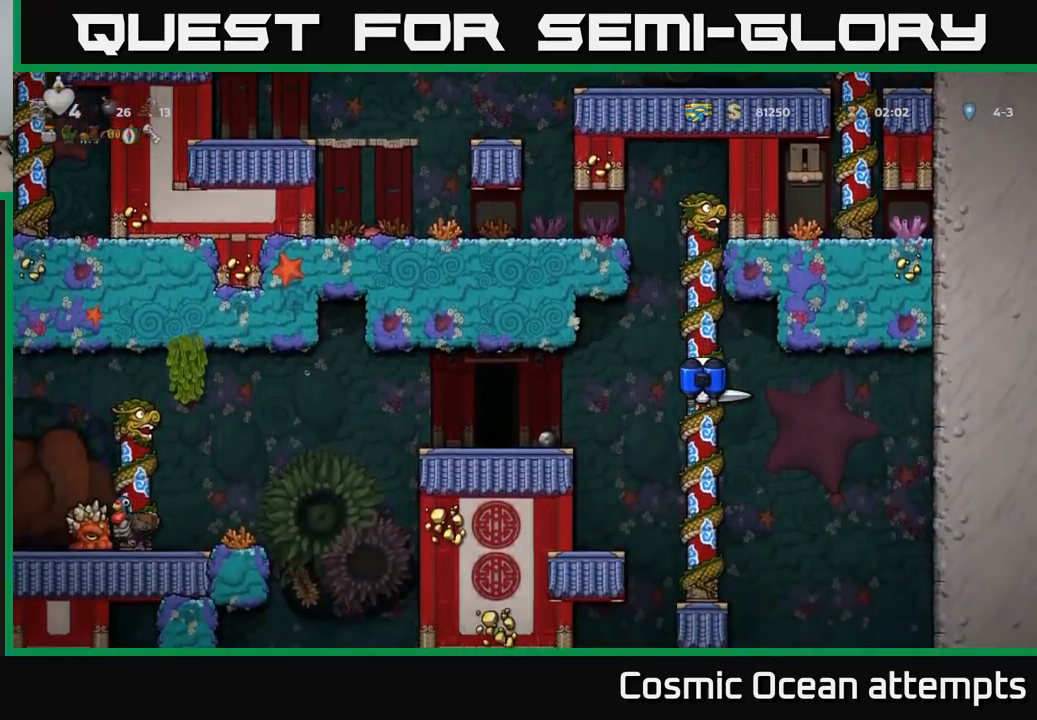
{"buttons": ["DPAD_DOWN"], "left_stick": "center", "right_stick": "center", "events": []}
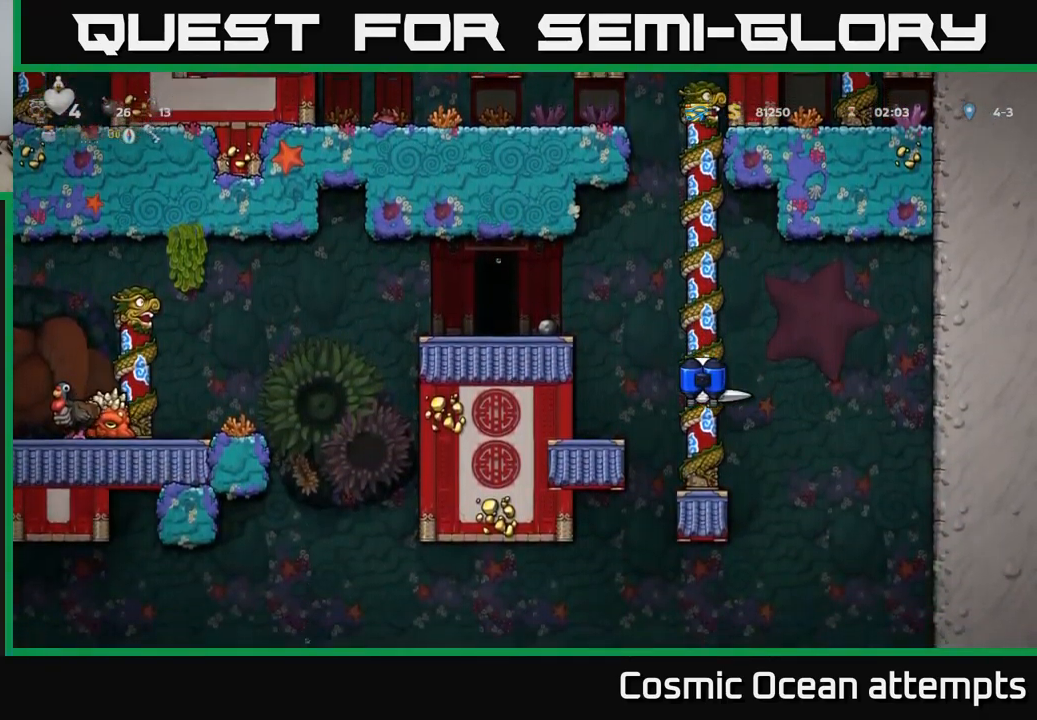
{"buttons": [], "left_stick": "center", "right_stick": "center", "events": [[33, "A", "down"], [133, "A", "up"], [233, "DPAD_DOWN", "up"]]}
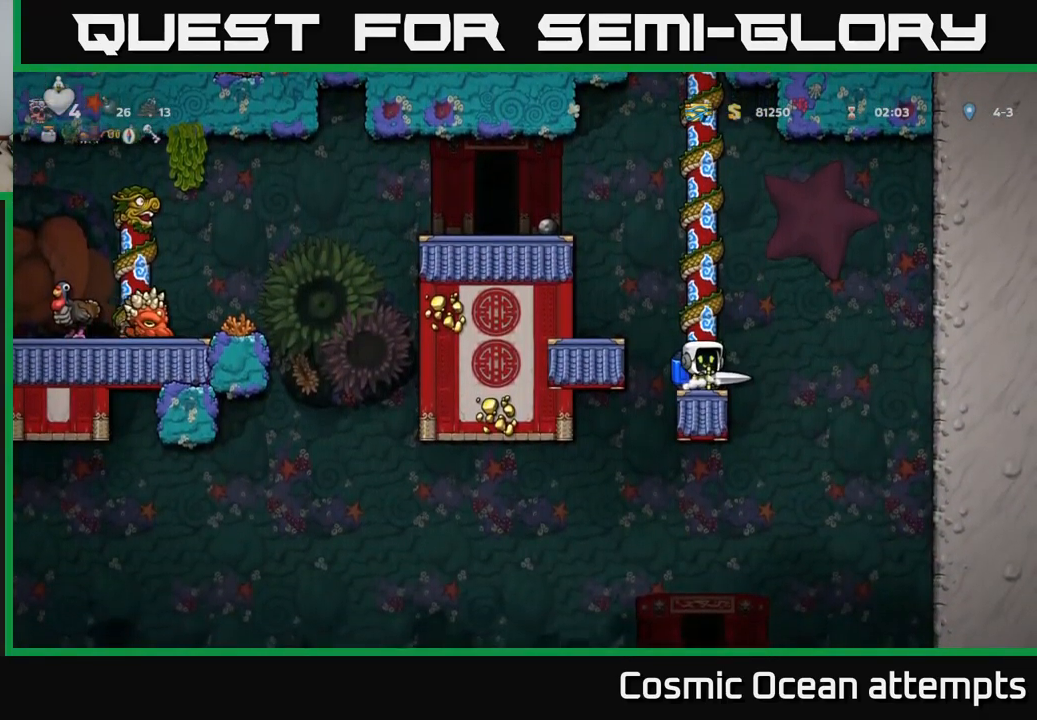
{"buttons": [], "left_stick": "center", "right_stick": "center", "events": [[233, "DPAD_RIGHT", "down"], [400, "DPAD_RIGHT", "up"]]}
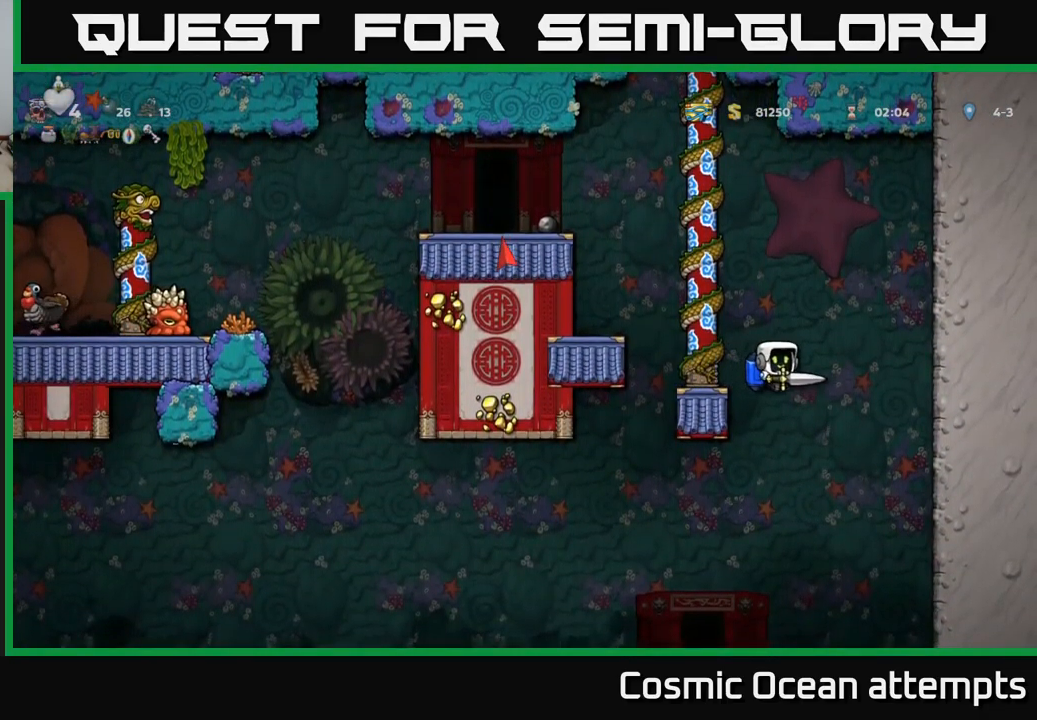
{"buttons": [], "left_stick": "center", "right_stick": "center", "events": [[133, "DPAD_LEFT", "down"], [300, "DPAD_LEFT", "up"], [366, "A", "down"], [483, "A", "up"]]}
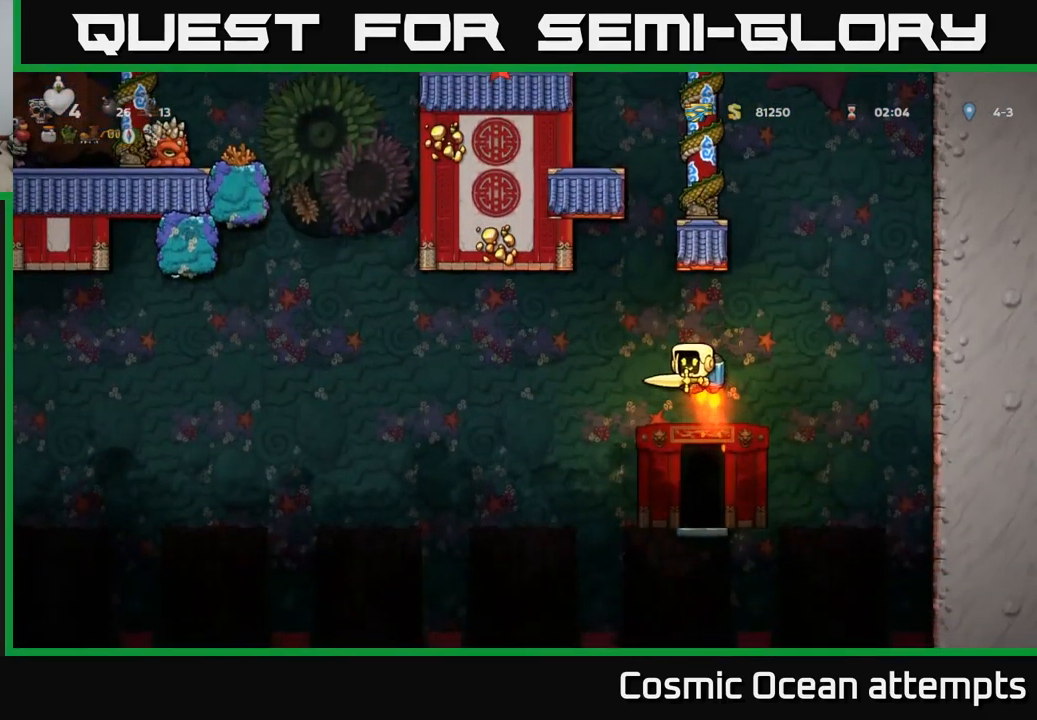
{"buttons": ["A"], "left_stick": "center", "right_stick": "center", "events": [[450, "A", "down"]]}
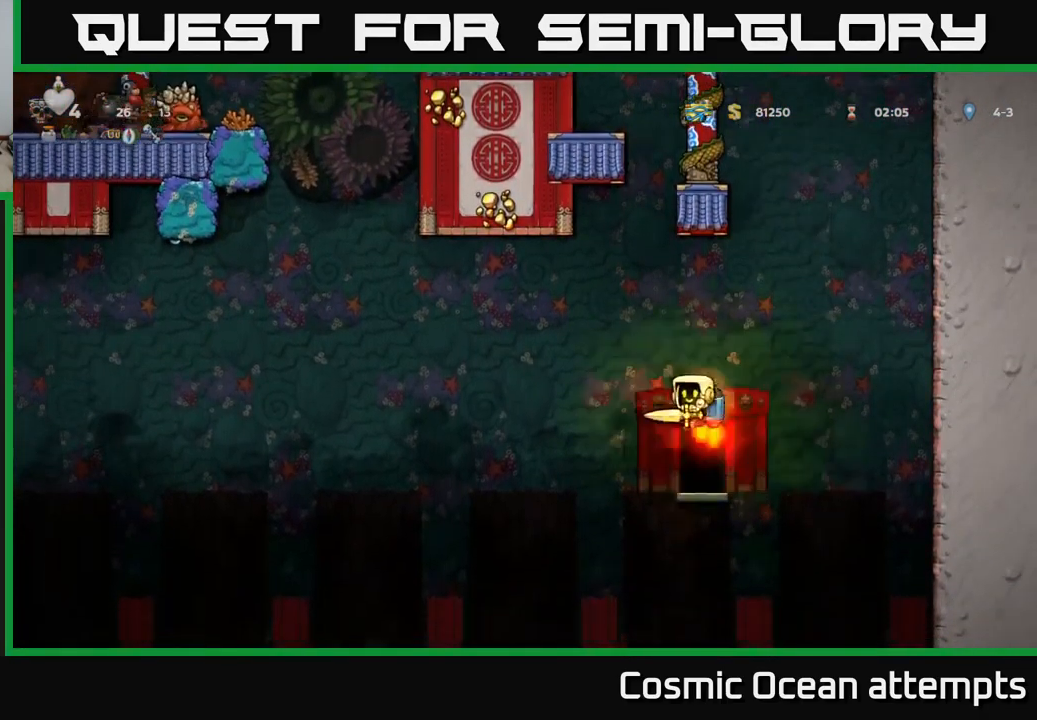
{"buttons": [], "left_stick": "center", "right_stick": "center", "events": [[100, "A", "up"]]}
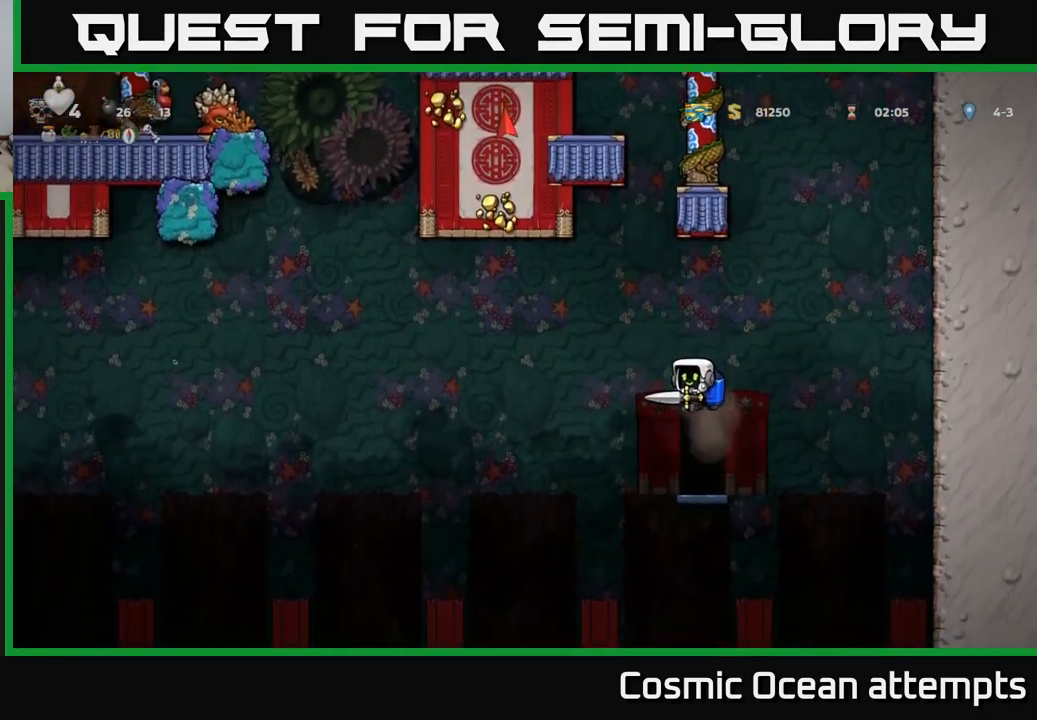
{"buttons": [], "left_stick": "center", "right_stick": "center", "events": []}
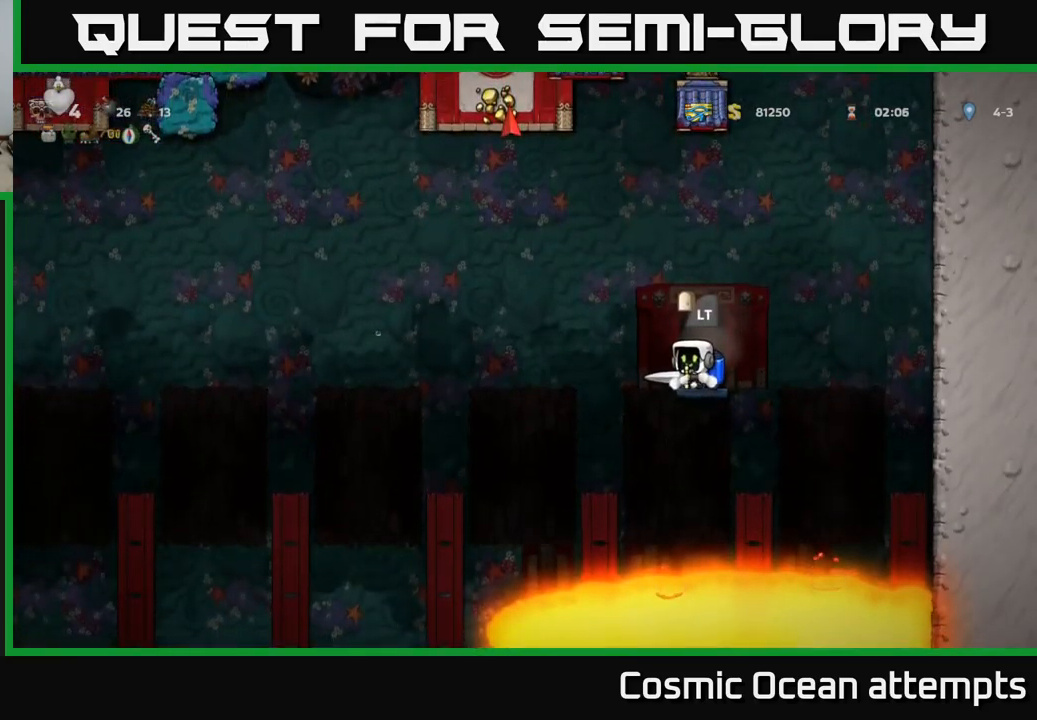
{"buttons": [], "left_stick": "center", "right_stick": "center", "events": []}
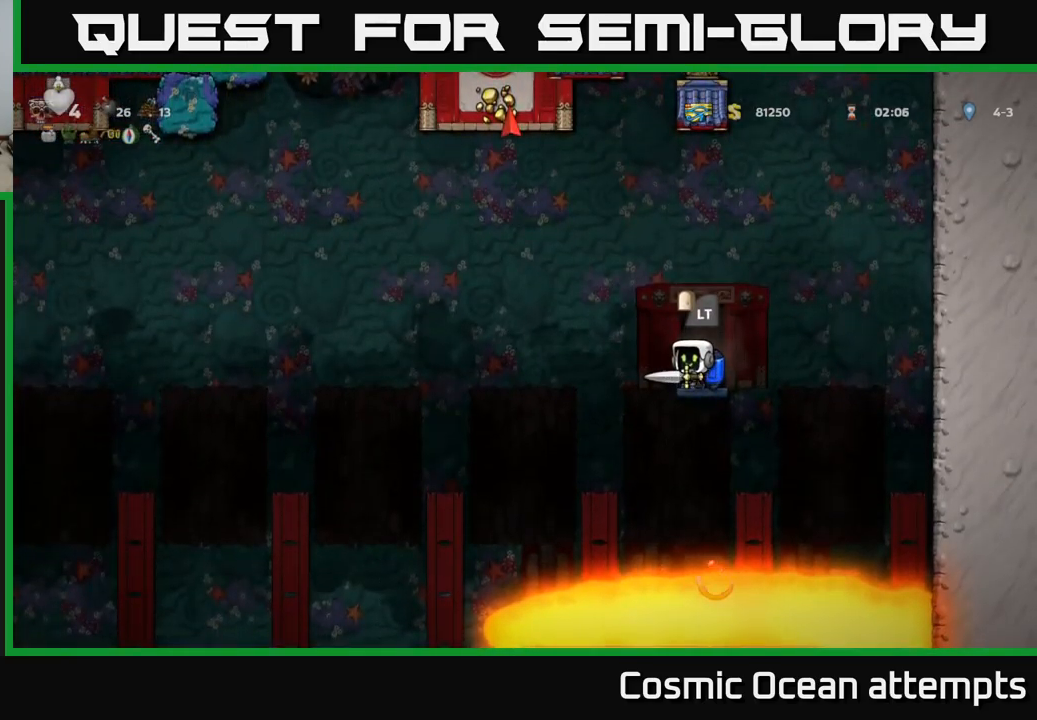
{"buttons": [], "left_stick": "center", "right_stick": "center", "events": []}
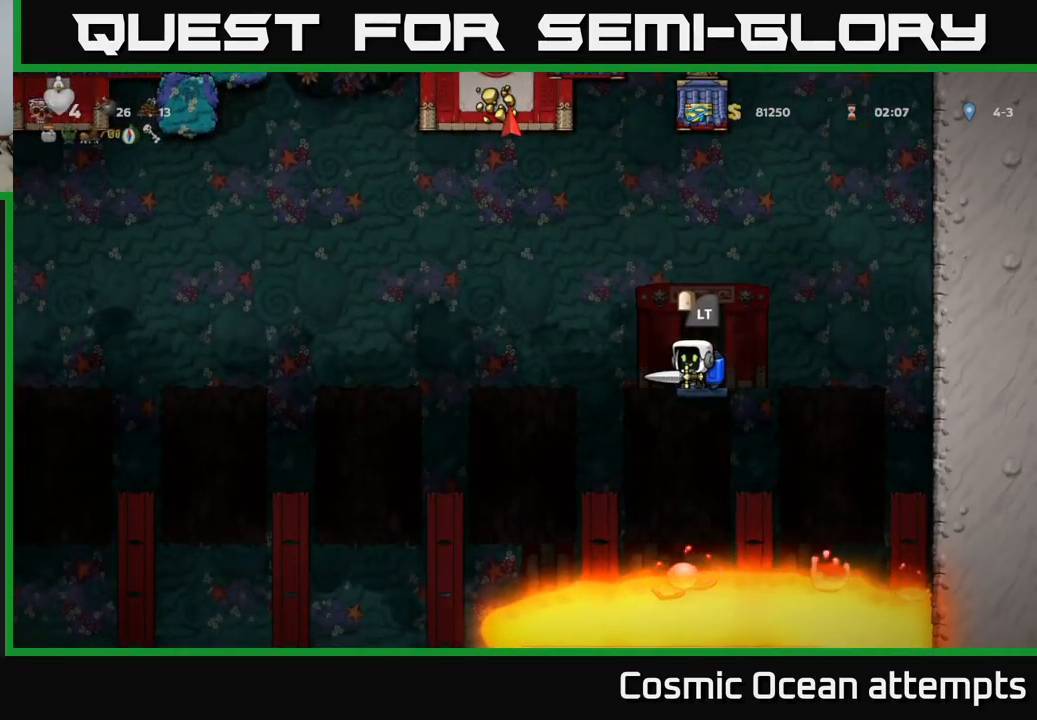
{"buttons": [], "left_stick": "center", "right_stick": "center", "events": []}
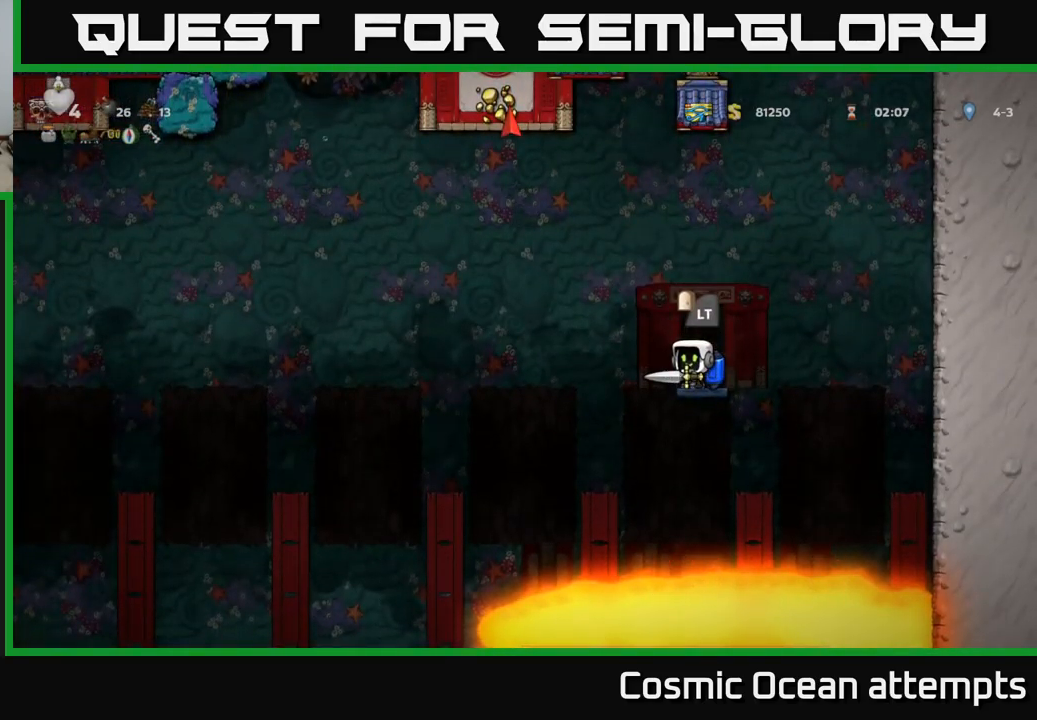
{"buttons": [], "left_stick": "center", "right_stick": "center", "events": []}
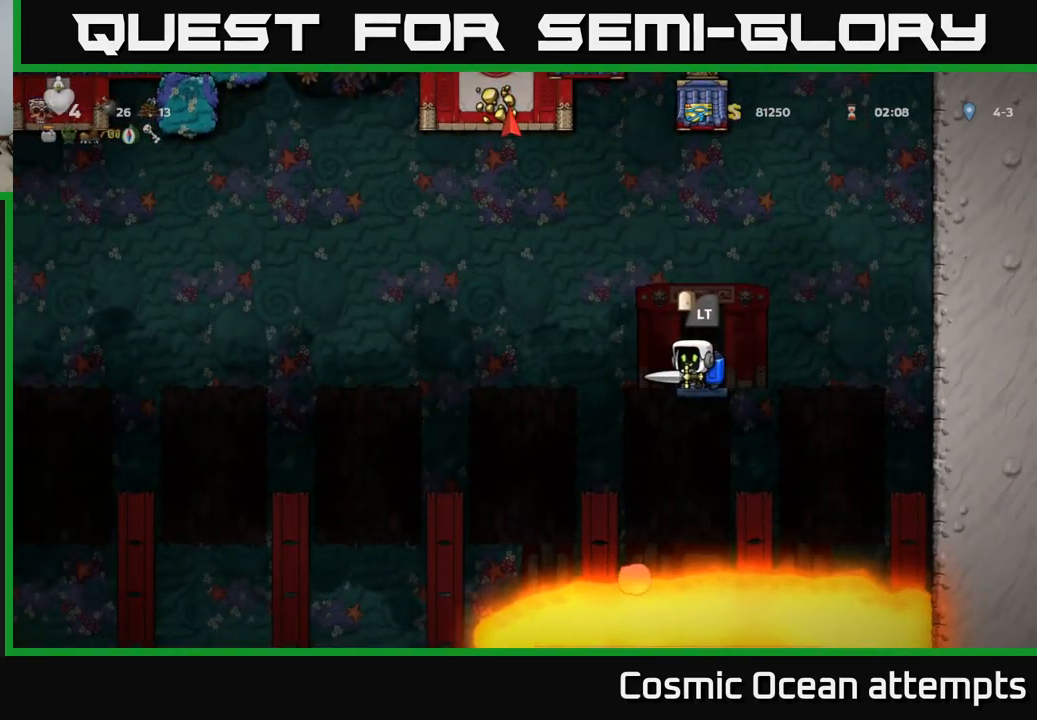
{"buttons": [], "left_stick": "center", "right_stick": "center", "events": []}
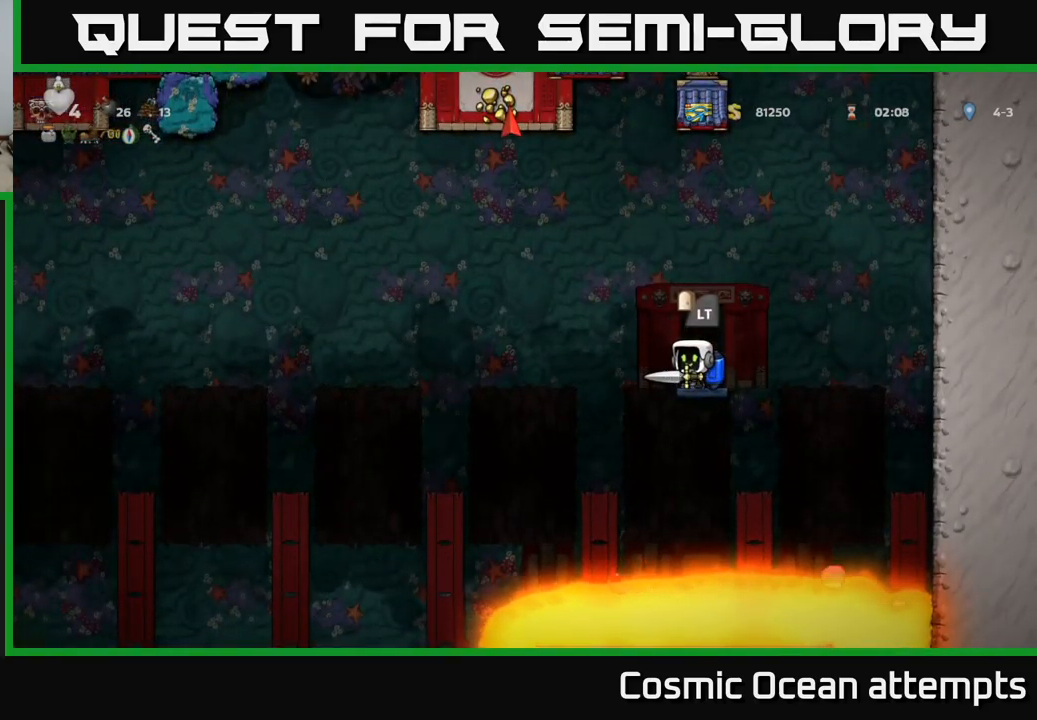
{"buttons": [], "left_stick": "center", "right_stick": "center", "events": []}
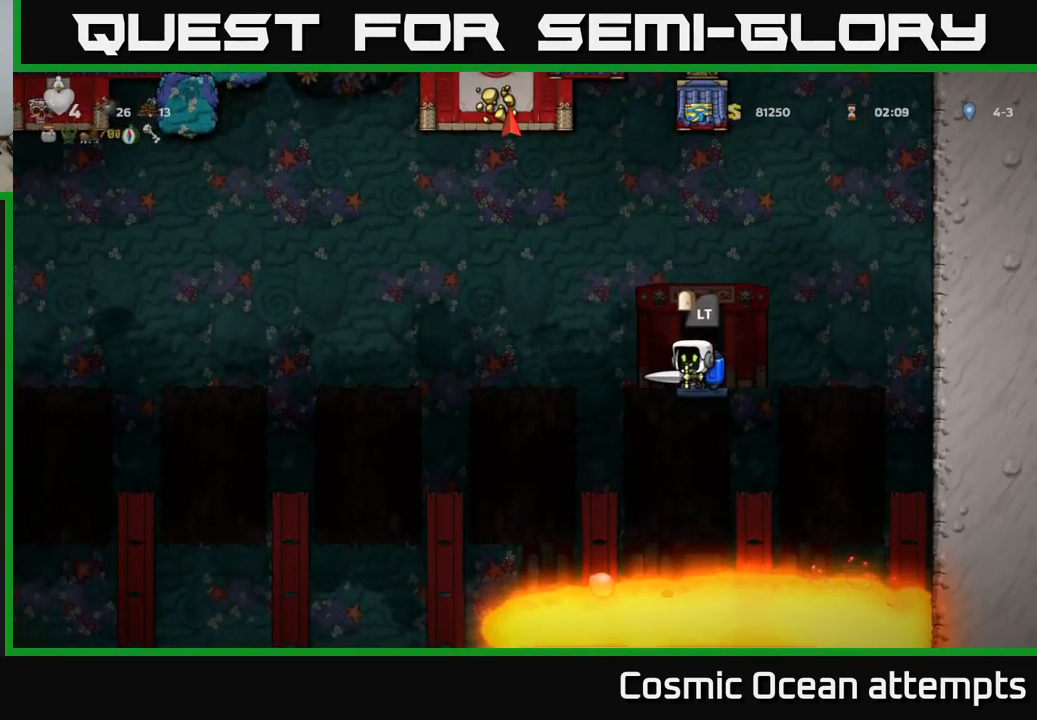
{"buttons": [], "left_stick": "center", "right_stick": "center", "events": []}
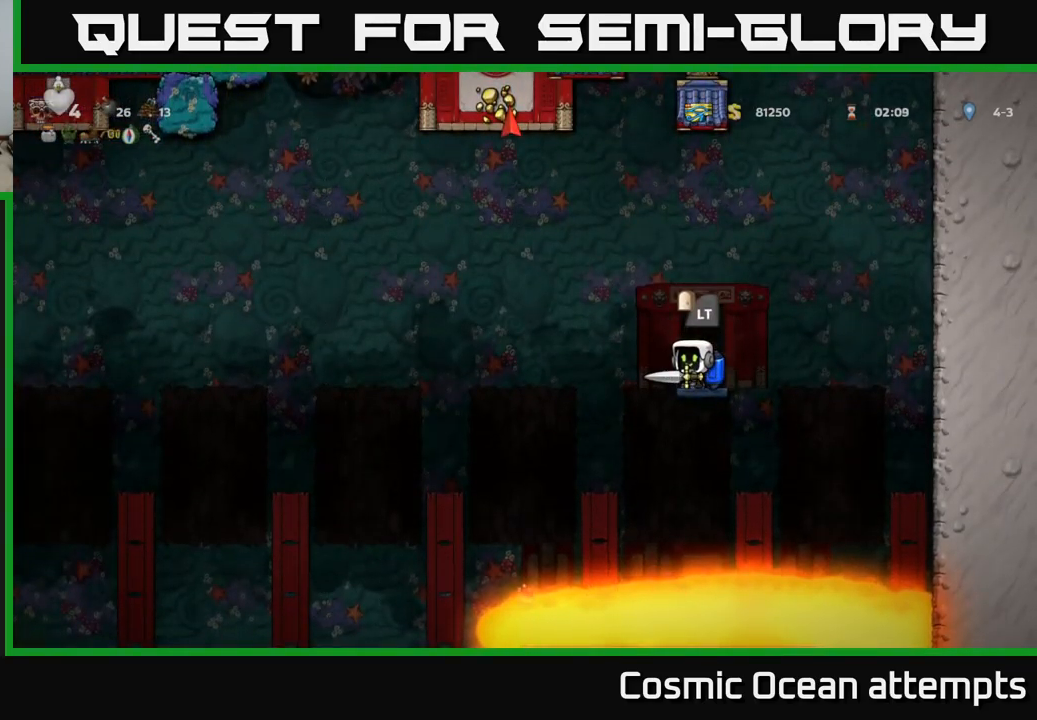
{"buttons": [], "left_stick": "center", "right_stick": "center", "events": []}
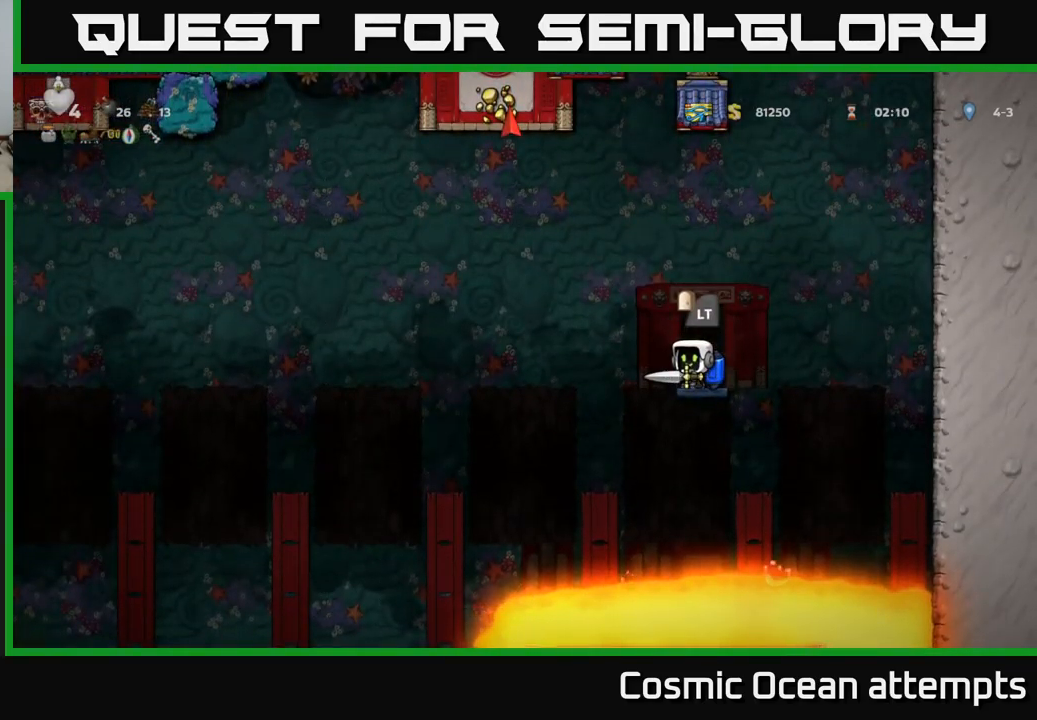
{"buttons": [], "left_stick": "center", "right_stick": "center", "events": [[133, "L2", "down"], [267, "L2", "up"]]}